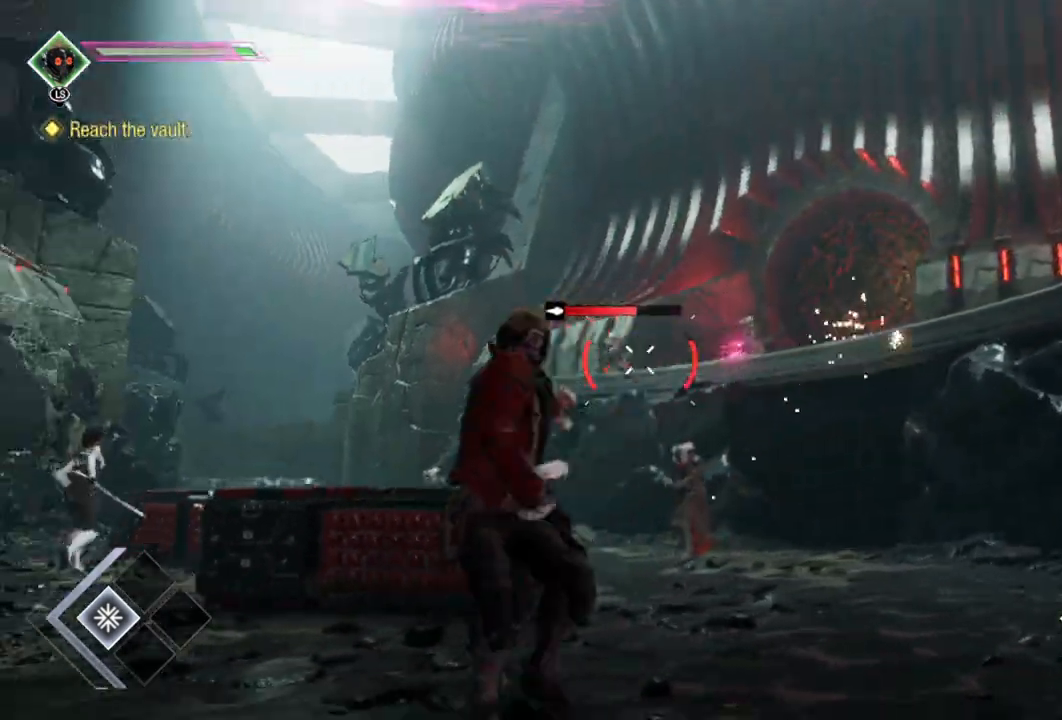
Gameplay with a controller (Xbox layout); each line is a JSON object with the inputs held at the frame after it. "events" lists button and stick changes between this image and that frame as [ms after this image, input, new state], when the widget could be followed in between.
{"buttons": ["L2", "R2"], "left_stick": "right", "right_stick": "down", "events": [[17, "left_stick", "center"], [67, "left_stick", "right"], [83, "L2", "down"], [83, "right_stick", "center"], [167, "right_stick", "down"], [233, "right_stick", "center"], [250, "R2", "down"], [383, "right_stick", "down-left"], [467, "right_stick", "down"]]}
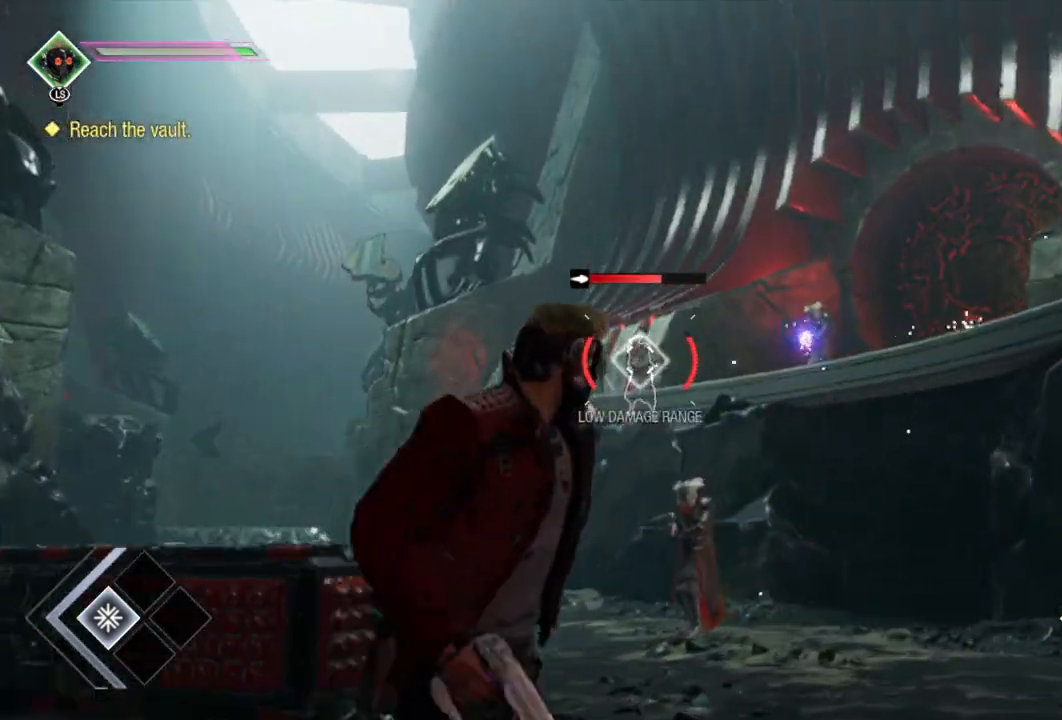
{"buttons": ["L2", "R2"], "left_stick": "left", "right_stick": "center", "events": [[217, "left_stick", "center"], [450, "left_stick", "left"], [450, "right_stick", "center"]]}
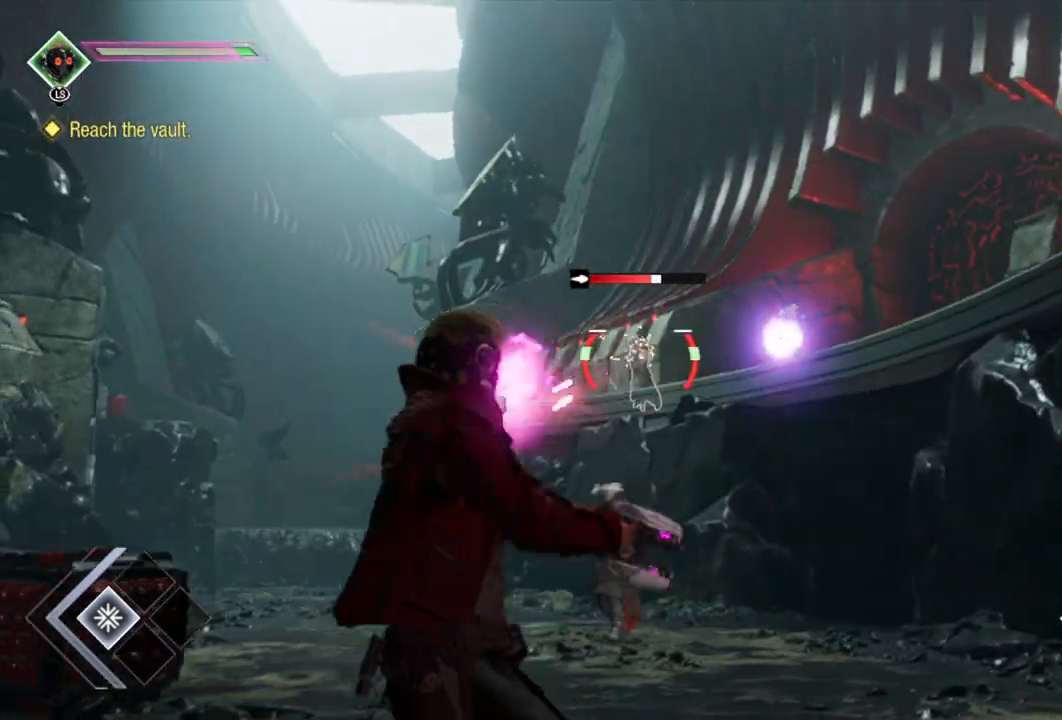
{"buttons": ["B", "L2", "R2"], "left_stick": "left", "right_stick": "center", "events": [[267, "B", "down"]]}
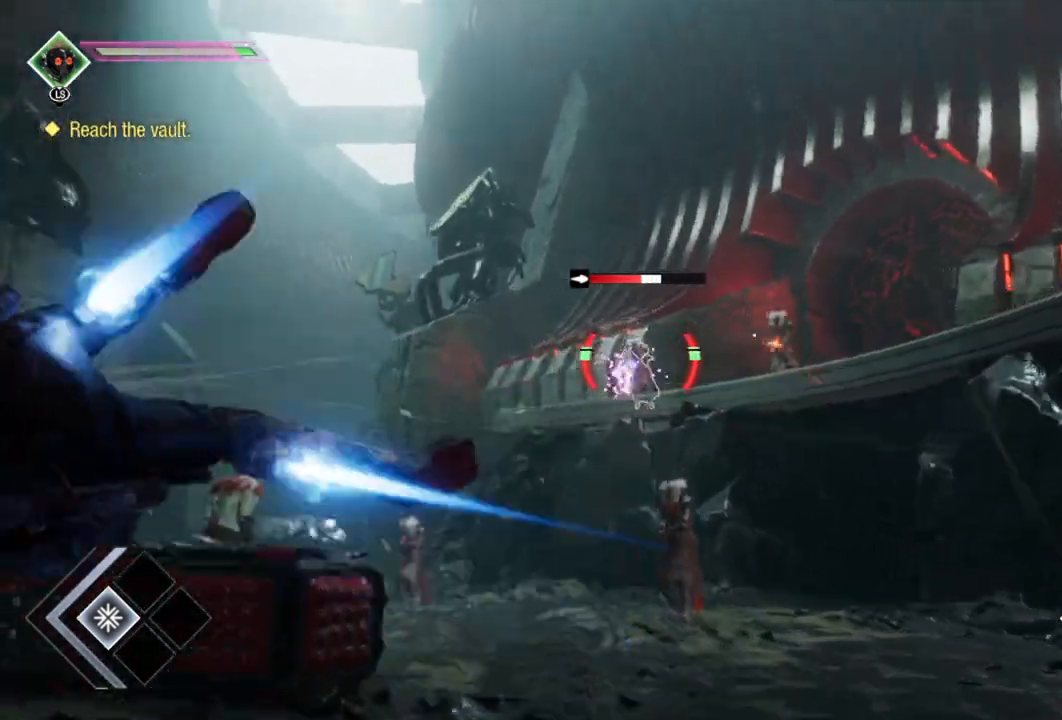
{"buttons": ["L2", "R2"], "left_stick": "up-left", "right_stick": "center", "events": [[17, "B", "up"], [67, "left_stick", "up-left"], [167, "R2", "up"], [200, "L2", "up"], [283, "B", "down"], [367, "R2", "down"], [383, "B", "up"], [383, "L2", "down"]]}
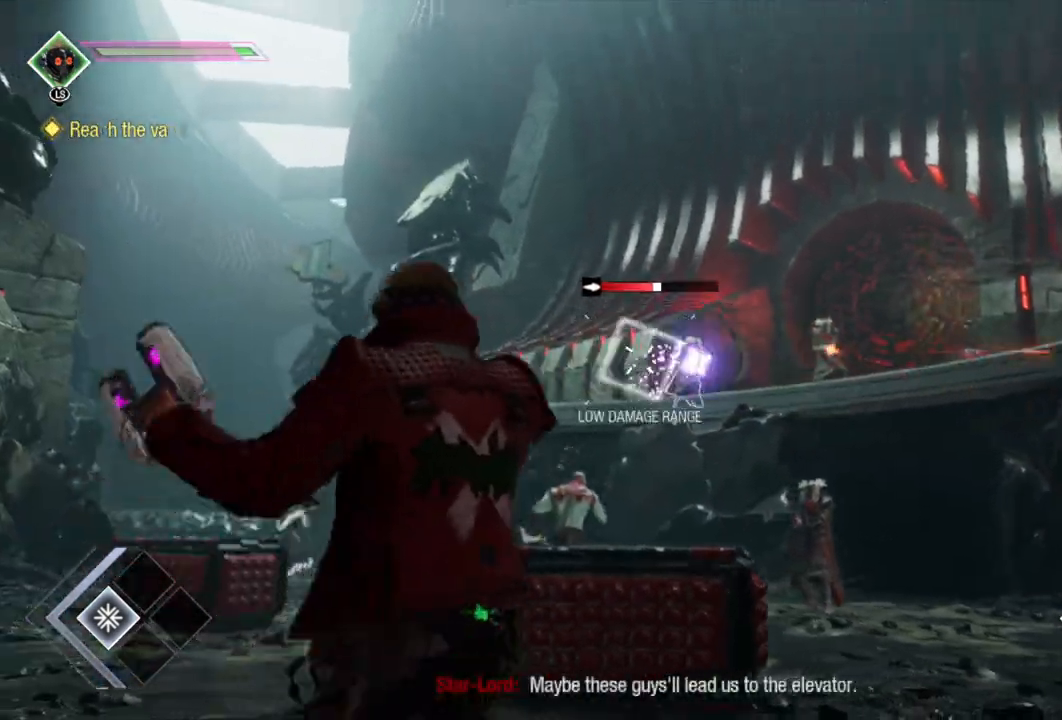
{"buttons": ["R2"], "left_stick": "up-left", "right_stick": "center", "events": [[100, "R2", "up"], [117, "L2", "up"], [283, "right_stick", "down"], [450, "R2", "down"], [467, "right_stick", "center"]]}
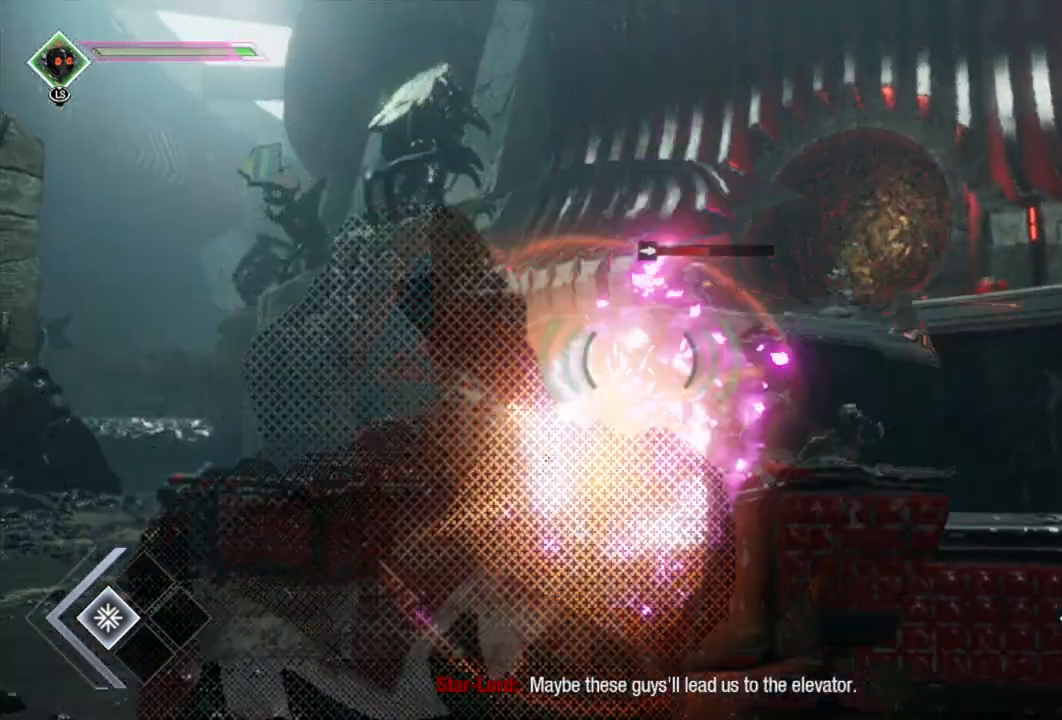
{"buttons": ["L2", "R2"], "left_stick": "up-left", "right_stick": "center", "events": [[100, "L2", "down"], [167, "right_stick", "up"], [217, "right_stick", "up-right"], [233, "left_stick", "up"], [400, "right_stick", "center"], [417, "left_stick", "up-left"]]}
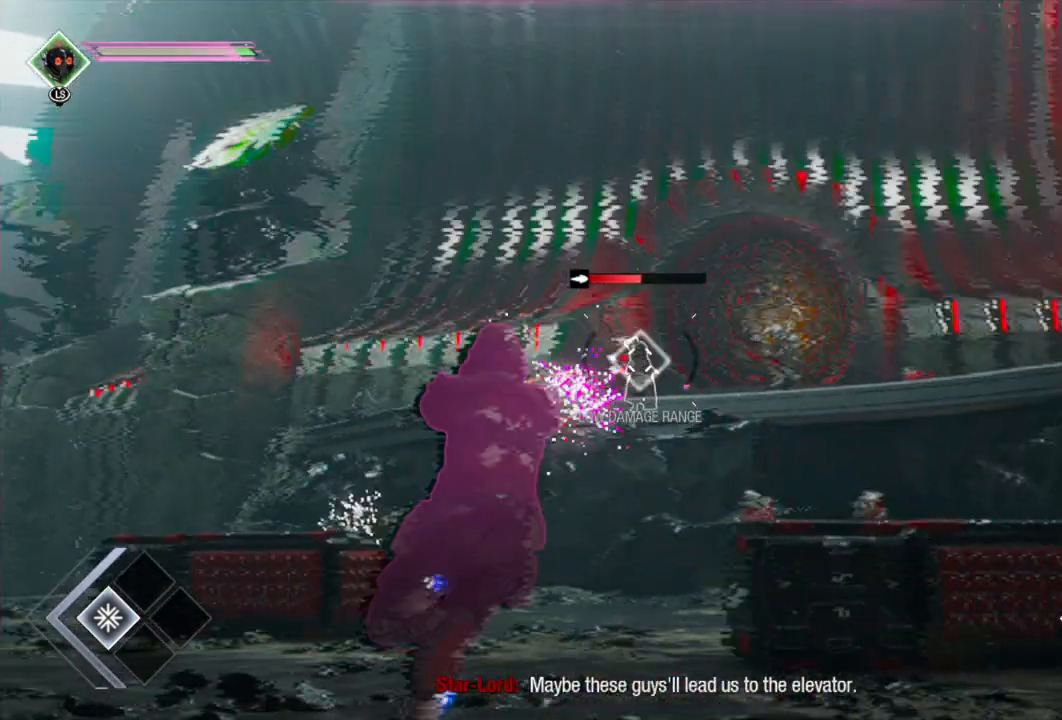
{"buttons": ["L2", "R2"], "left_stick": "left", "right_stick": "center", "events": [[67, "left_stick", "left"], [217, "right_stick", "right"], [367, "right_stick", "center"]]}
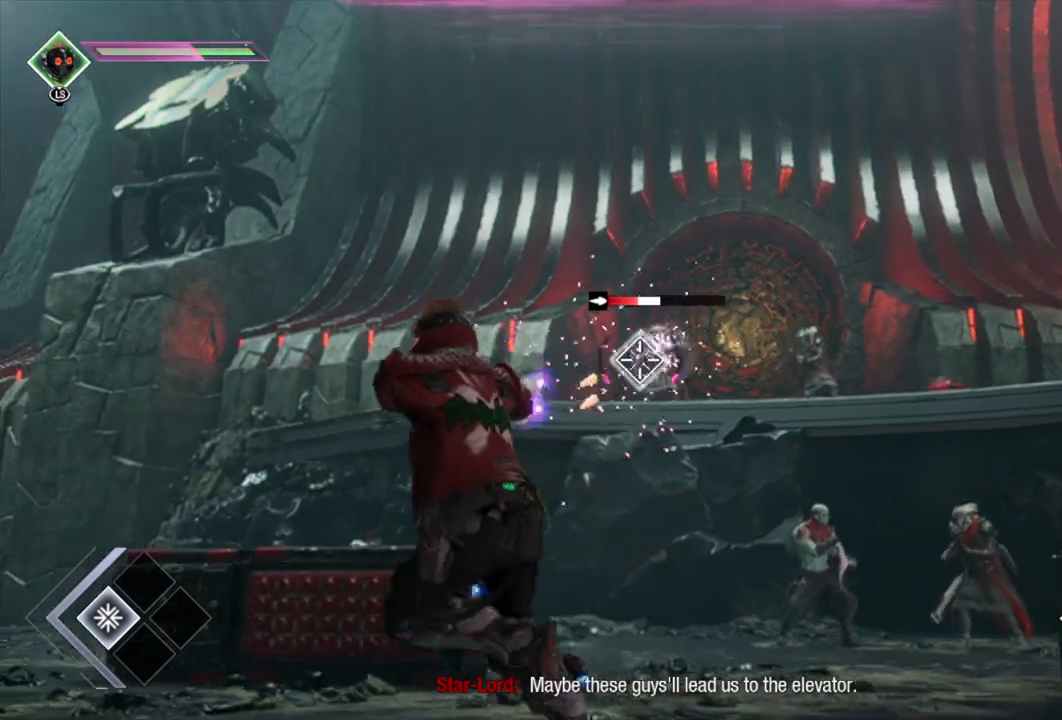
{"buttons": ["L2", "R2"], "left_stick": "up-left", "right_stick": "center", "events": [[67, "right_stick", "right"], [300, "right_stick", "center"], [317, "left_stick", "up-left"], [400, "right_stick", "right"], [500, "right_stick", "center"]]}
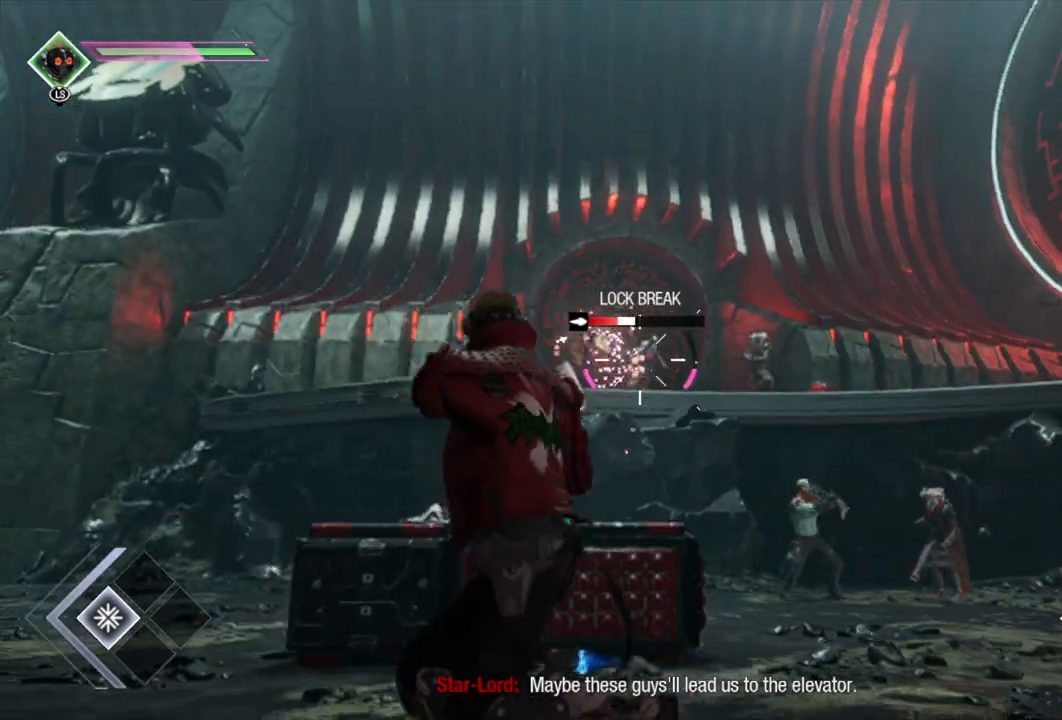
{"buttons": ["L2", "R2"], "left_stick": "up-left", "right_stick": "center", "events": [[167, "right_stick", "right"], [383, "right_stick", "center"]]}
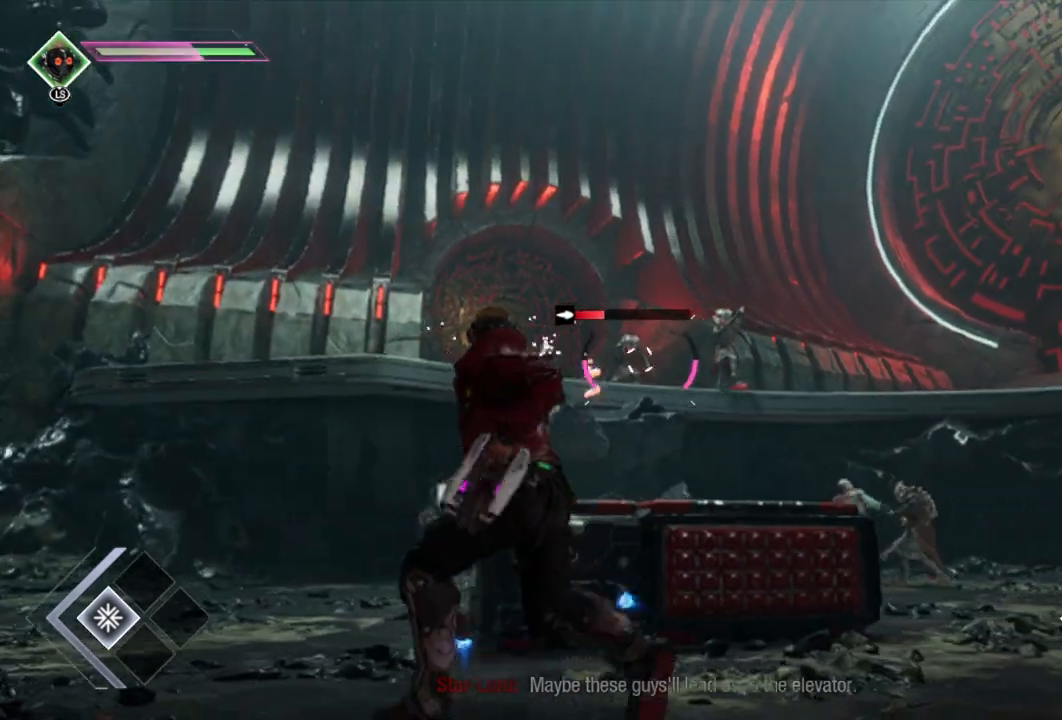
{"buttons": ["L2", "R2"], "left_stick": "center", "right_stick": "center", "events": [[50, "right_stick", "right"], [217, "left_stick", "center"], [250, "L2", "up"], [250, "right_stick", "center"], [267, "R2", "up"], [367, "L2", "down"], [467, "R2", "down"]]}
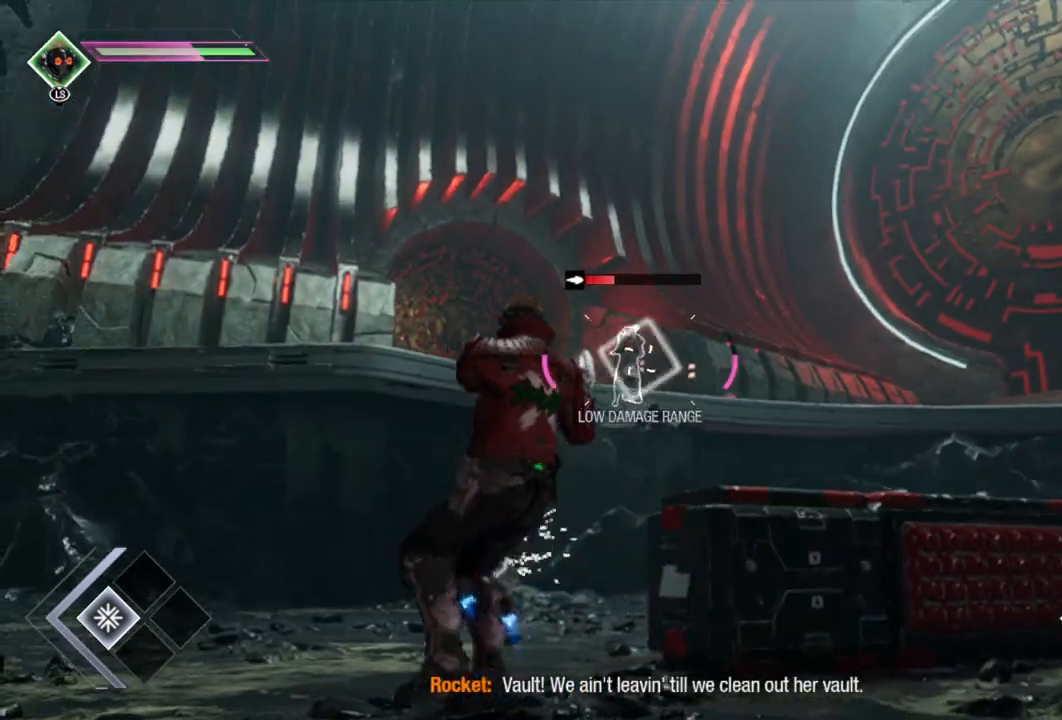
{"buttons": ["L2", "R2"], "left_stick": "center", "right_stick": "center", "events": []}
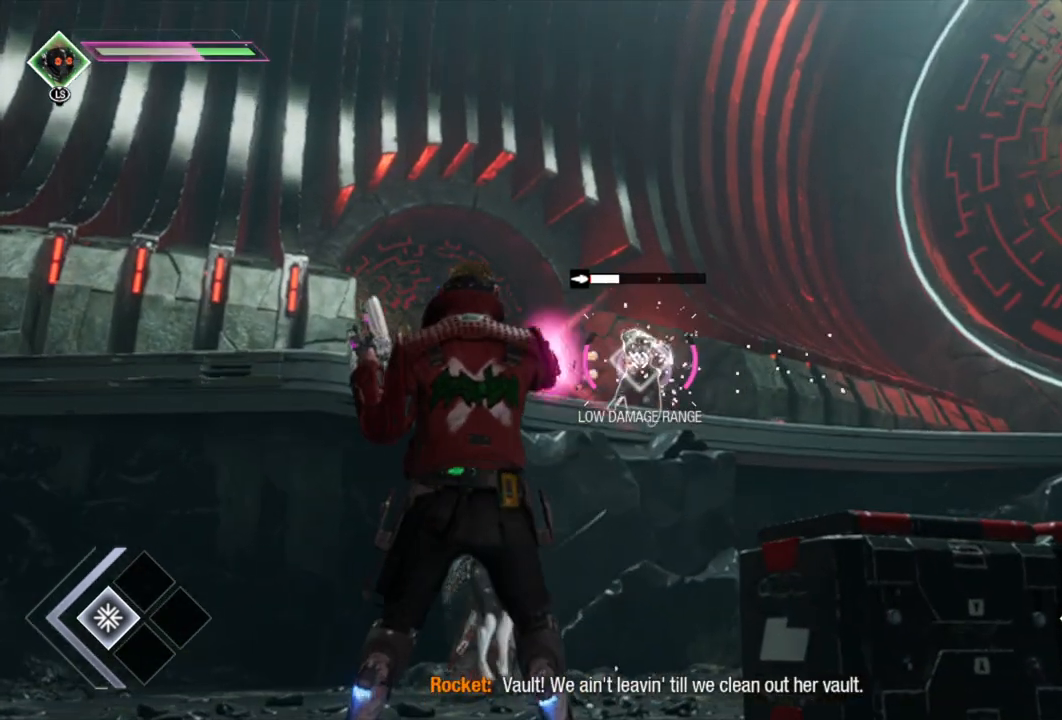
{"buttons": ["R2"], "left_stick": "right", "right_stick": "down", "events": [[100, "left_stick", "down-right"], [100, "right_stick", "down"], [283, "right_stick", "center"], [350, "left_stick", "right"], [367, "right_stick", "down"], [500, "L2", "up"]]}
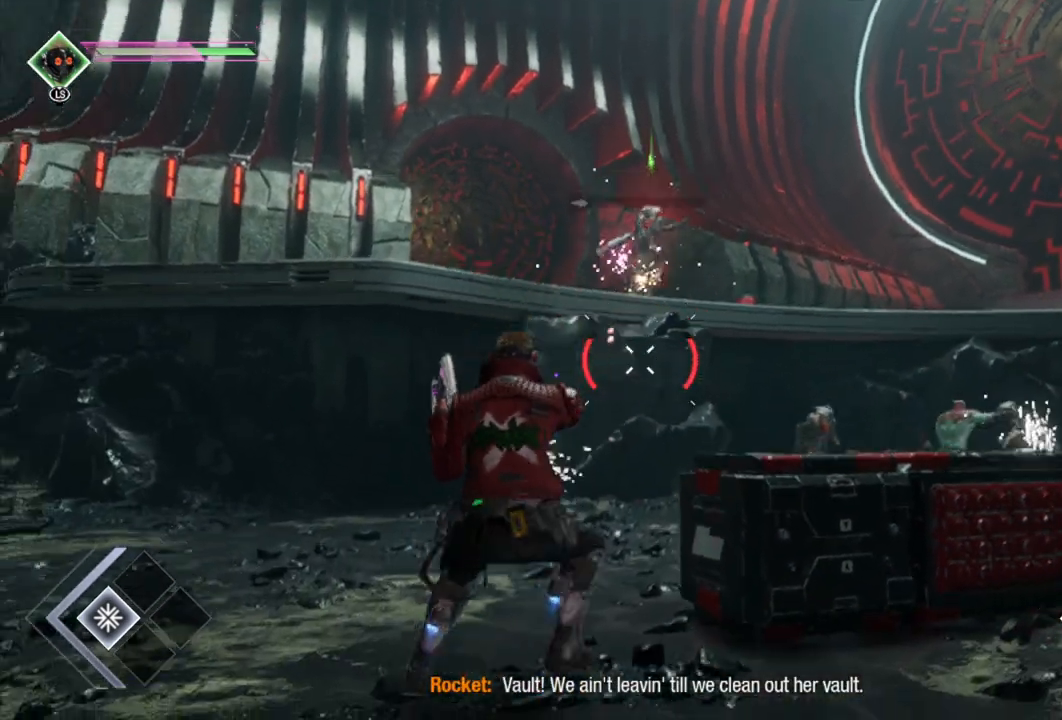
{"buttons": ["L2", "R2"], "left_stick": "right", "right_stick": "center", "events": [[50, "R2", "up"], [167, "right_stick", "center"], [317, "L2", "down"], [417, "R2", "down"]]}
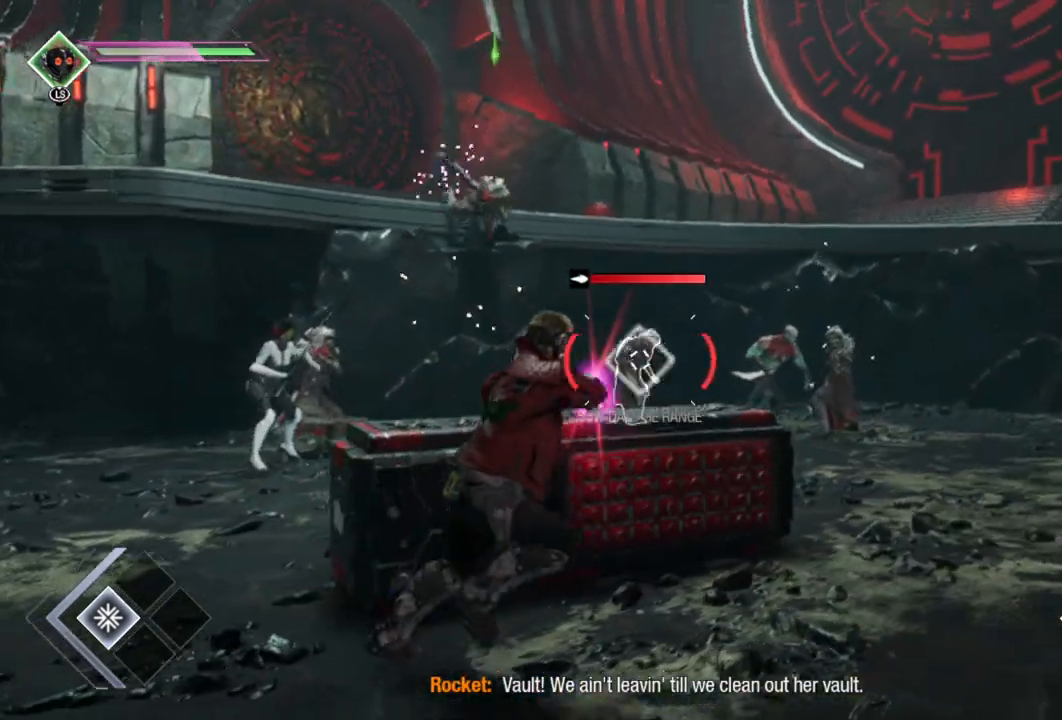
{"buttons": ["X", "L2", "R2"], "left_stick": "right", "right_stick": "center", "events": [[133, "right_stick", "left"], [233, "right_stick", "center"], [383, "X", "down"]]}
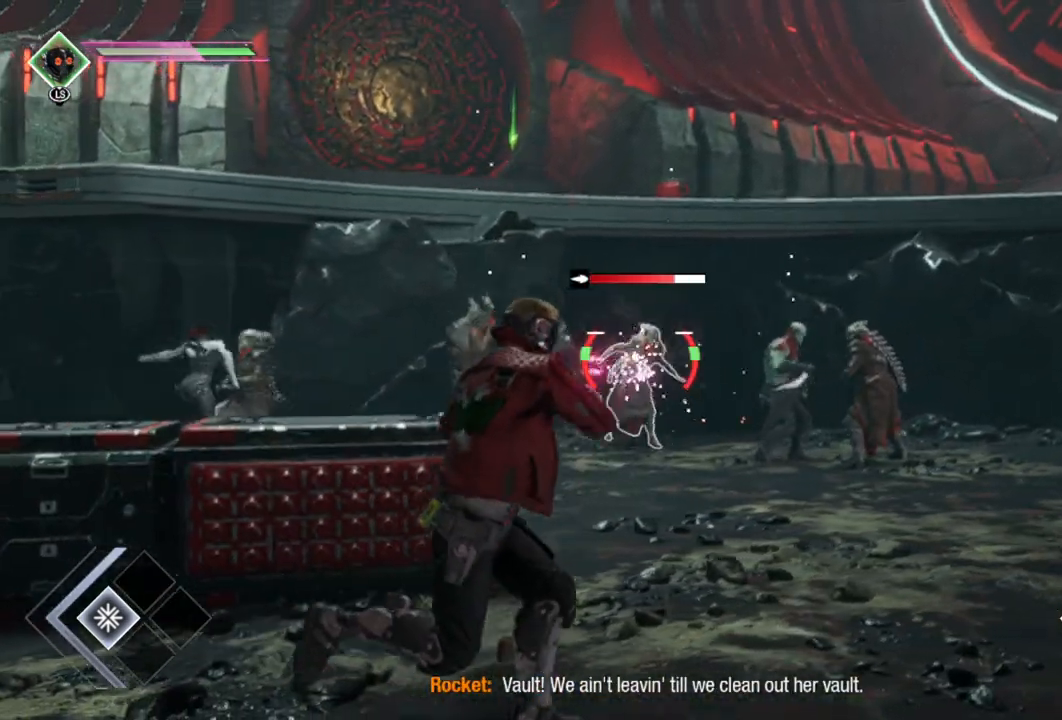
{"buttons": ["L2", "R2"], "left_stick": "right", "right_stick": "center", "events": [[50, "X", "up"], [167, "X", "down"], [267, "X", "up"], [367, "X", "down"], [450, "X", "up"]]}
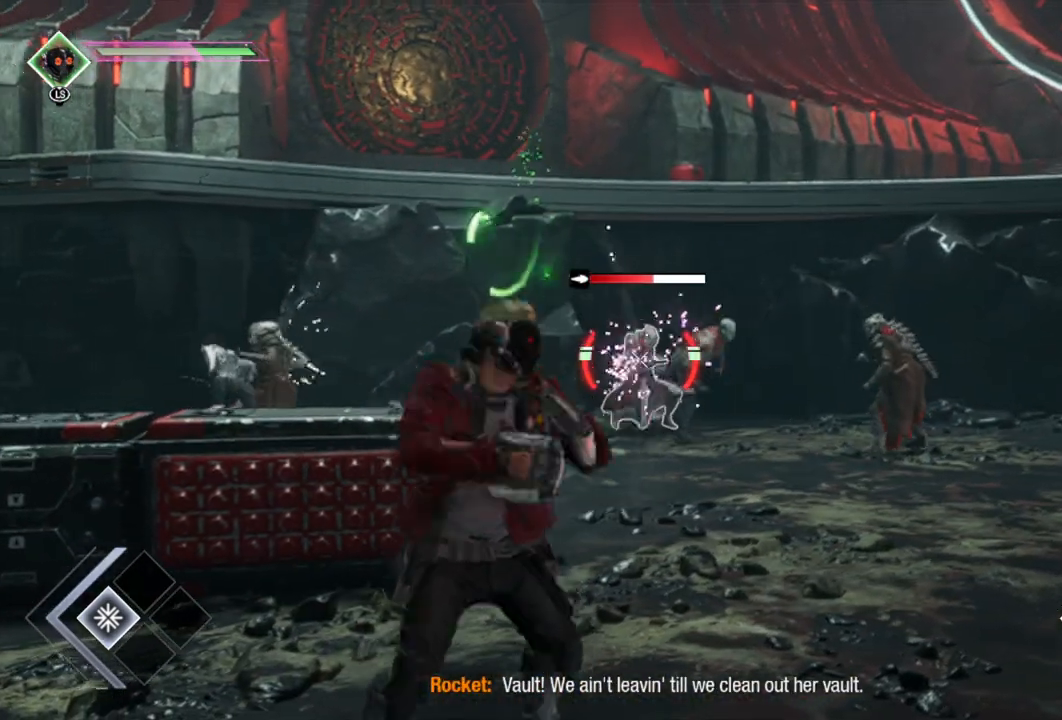
{"buttons": ["L2"], "left_stick": "right", "right_stick": "center", "events": [[150, "X", "down"], [217, "X", "up"], [233, "R2", "up"], [300, "R2", "down"], [317, "L2", "up"], [383, "L2", "down"], [433, "R2", "up"]]}
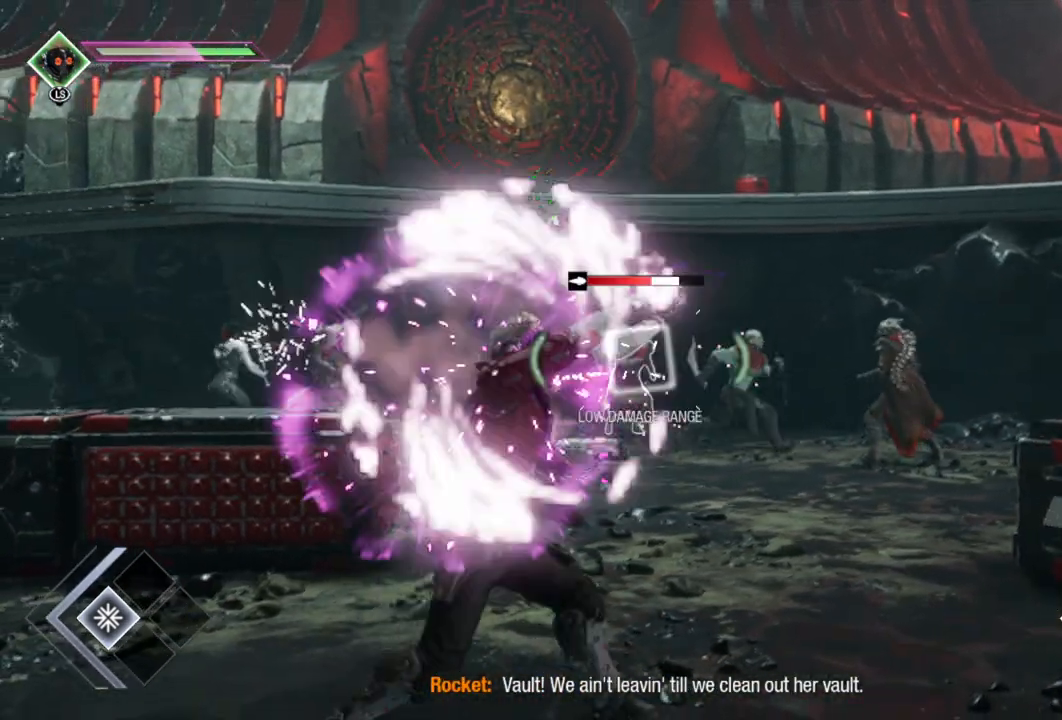
{"buttons": ["L2"], "left_stick": "right", "right_stick": "center", "events": []}
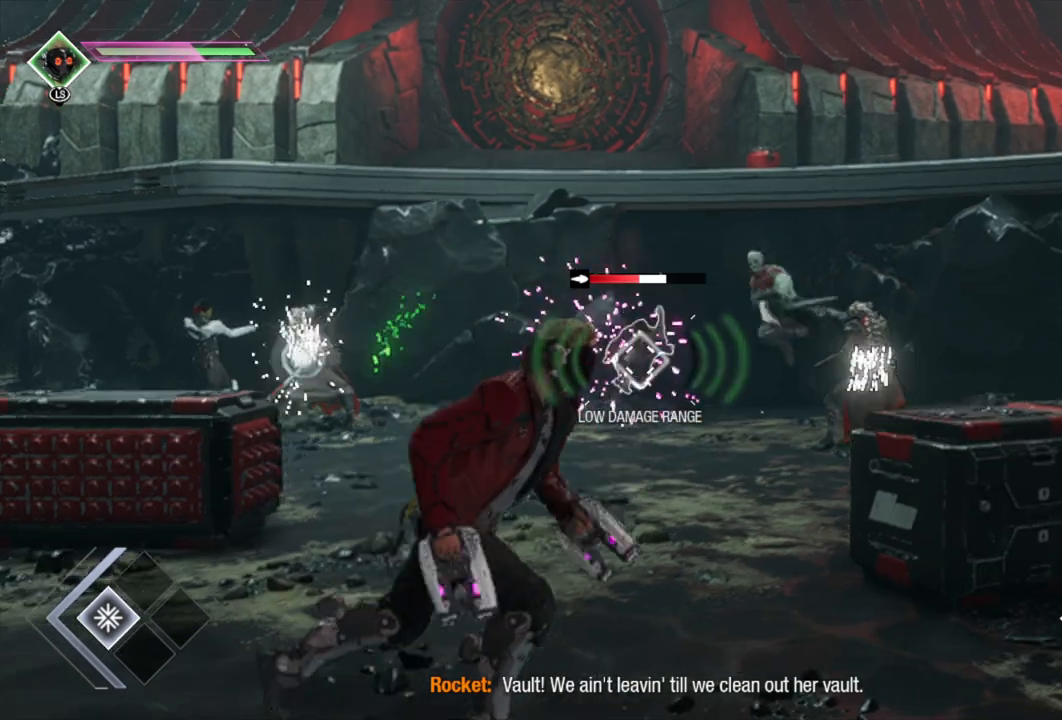
{"buttons": ["L2"], "left_stick": "right", "right_stick": "center", "events": [[17, "L2", "up"], [350, "L2", "down"]]}
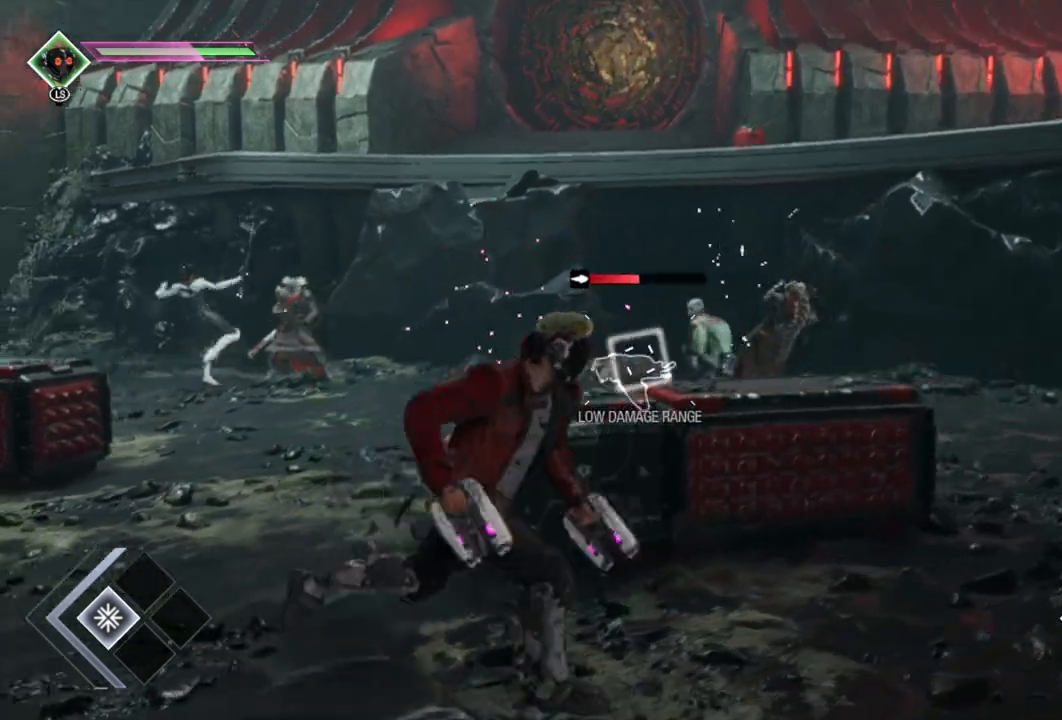
{"buttons": ["L2"], "left_stick": "up-right", "right_stick": "center", "events": [[50, "left_stick", "up-right"], [200, "right_stick", "left"], [417, "right_stick", "center"]]}
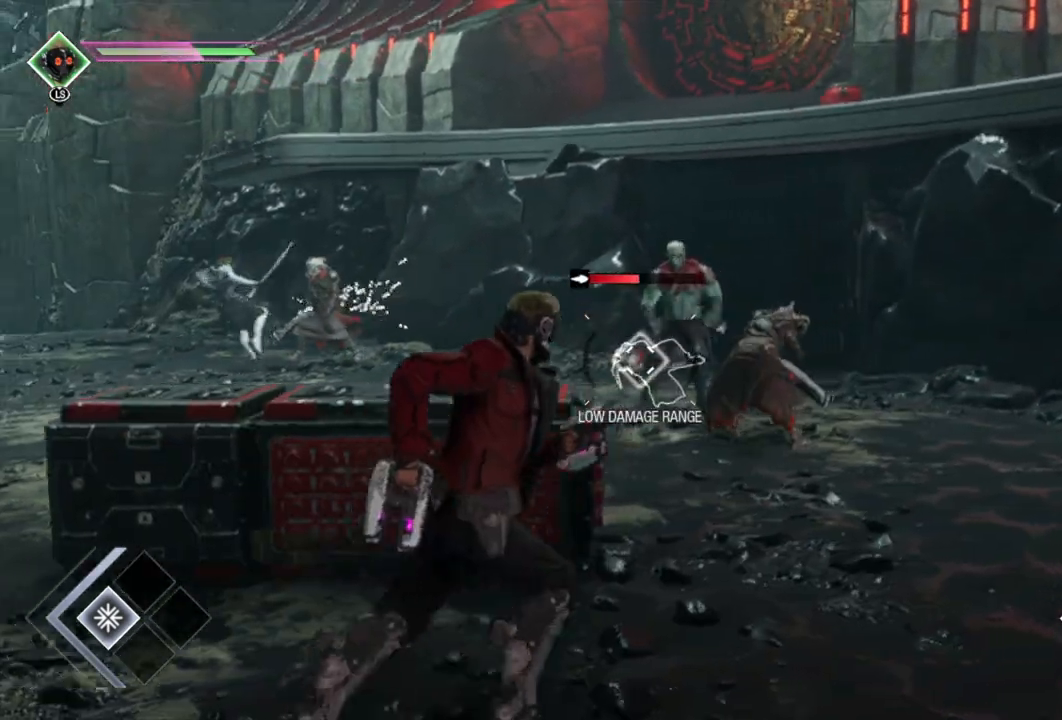
{"buttons": ["L2"], "left_stick": "up-right", "right_stick": "center", "events": [[67, "X", "down"], [183, "X", "up"]]}
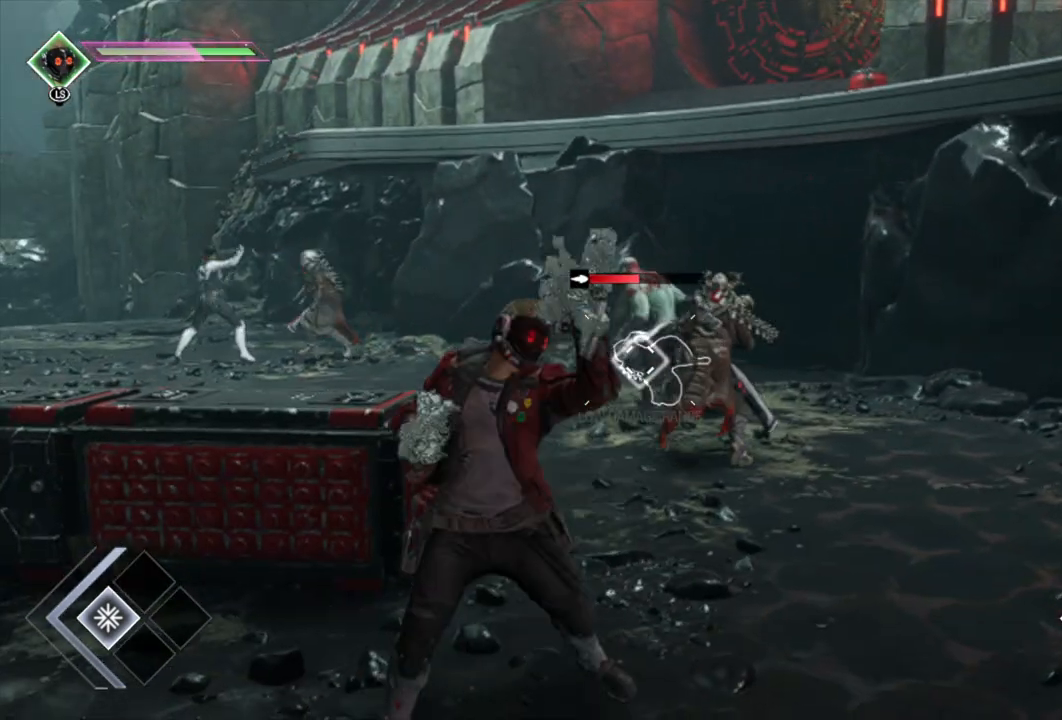
{"buttons": [], "left_stick": "up-right", "right_stick": "center", "events": [[417, "L2", "up"]]}
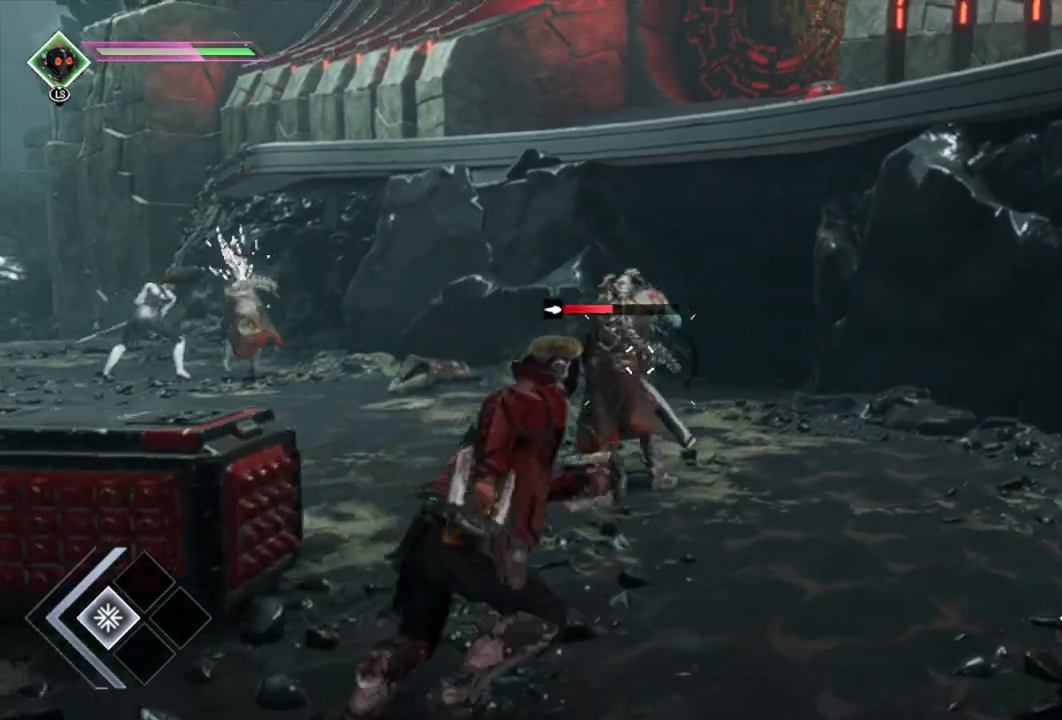
{"buttons": [], "left_stick": "down", "right_stick": "left", "events": [[33, "left_stick", "right"], [367, "right_stick", "left"], [400, "left_stick", "down"]]}
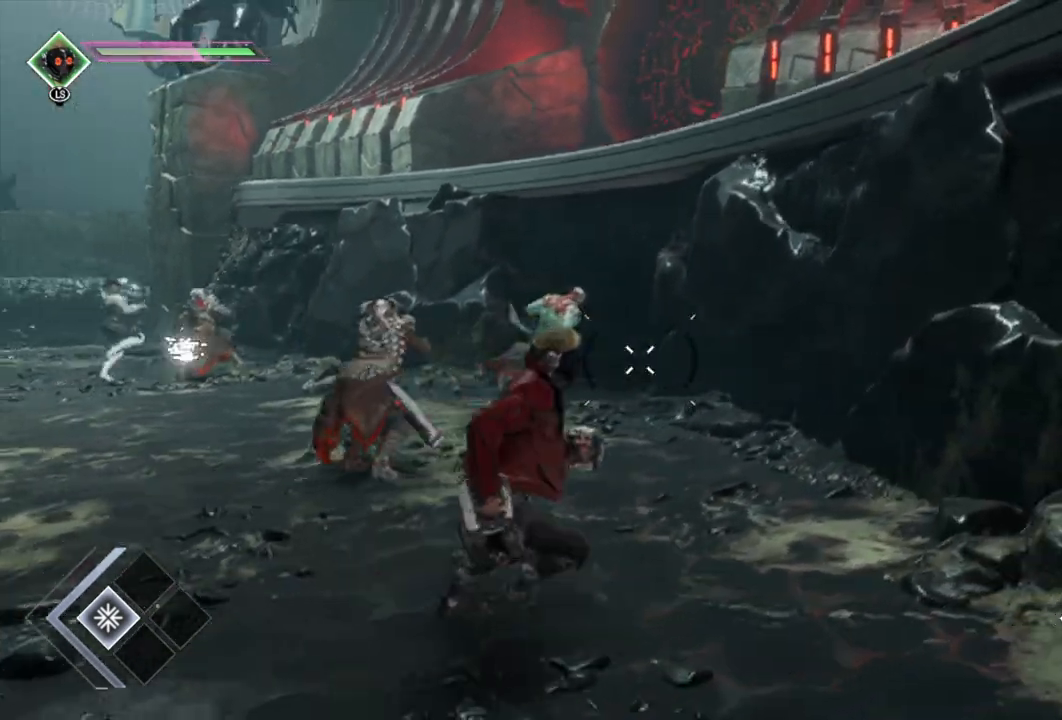
{"buttons": ["L2"], "left_stick": "left", "right_stick": "center", "events": [[133, "left_stick", "down-left"], [217, "right_stick", "center"], [233, "L2", "down"], [367, "right_stick", "left"], [433, "right_stick", "center"], [500, "left_stick", "left"]]}
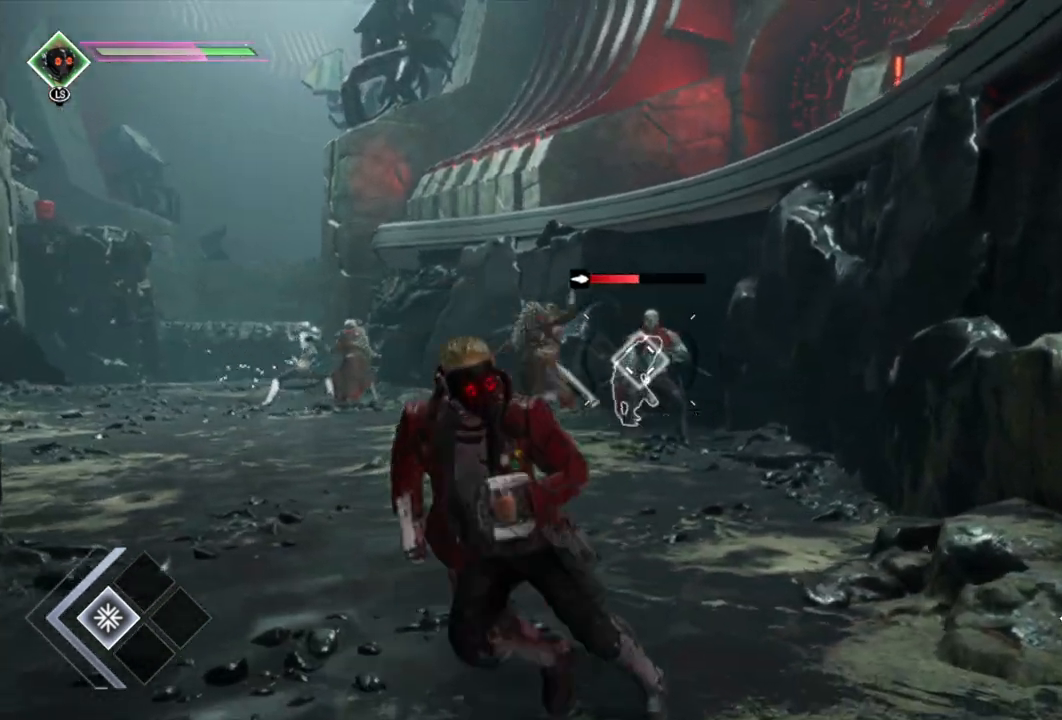
{"buttons": ["X", "L1", "L2"], "left_stick": "left", "right_stick": "center", "events": [[117, "L1", "down"], [317, "X", "down"], [383, "X", "up"], [483, "X", "down"]]}
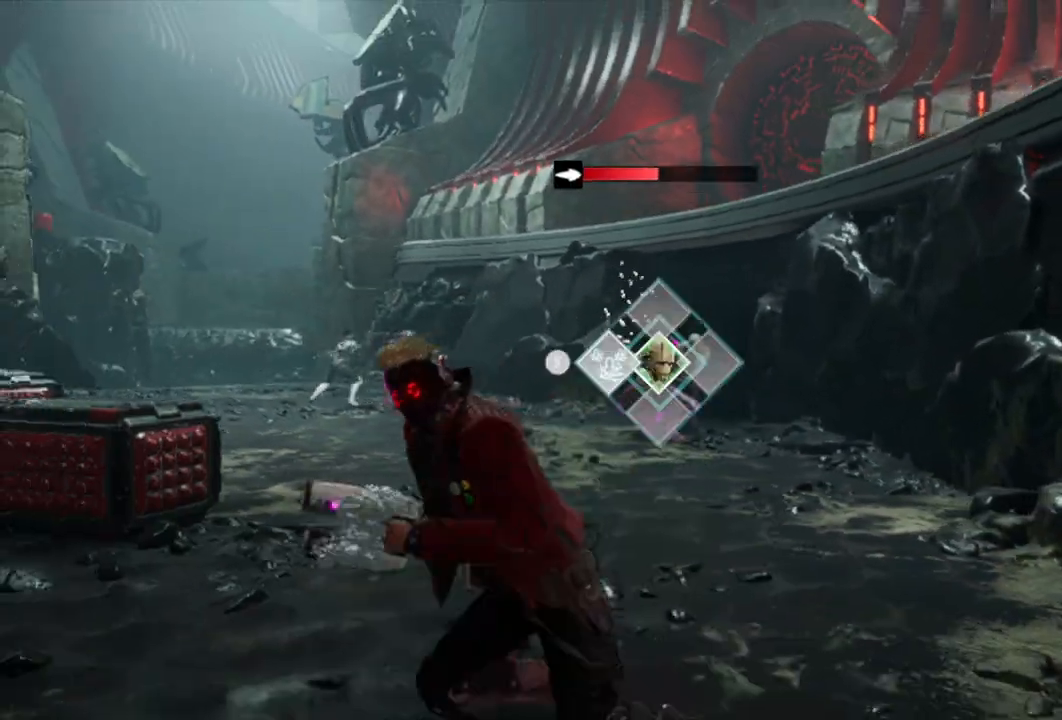
{"buttons": [], "left_stick": "left", "right_stick": "right", "events": [[67, "X", "up"], [167, "X", "down"], [233, "X", "up"], [333, "L1", "up"], [433, "L2", "up"], [467, "right_stick", "right"]]}
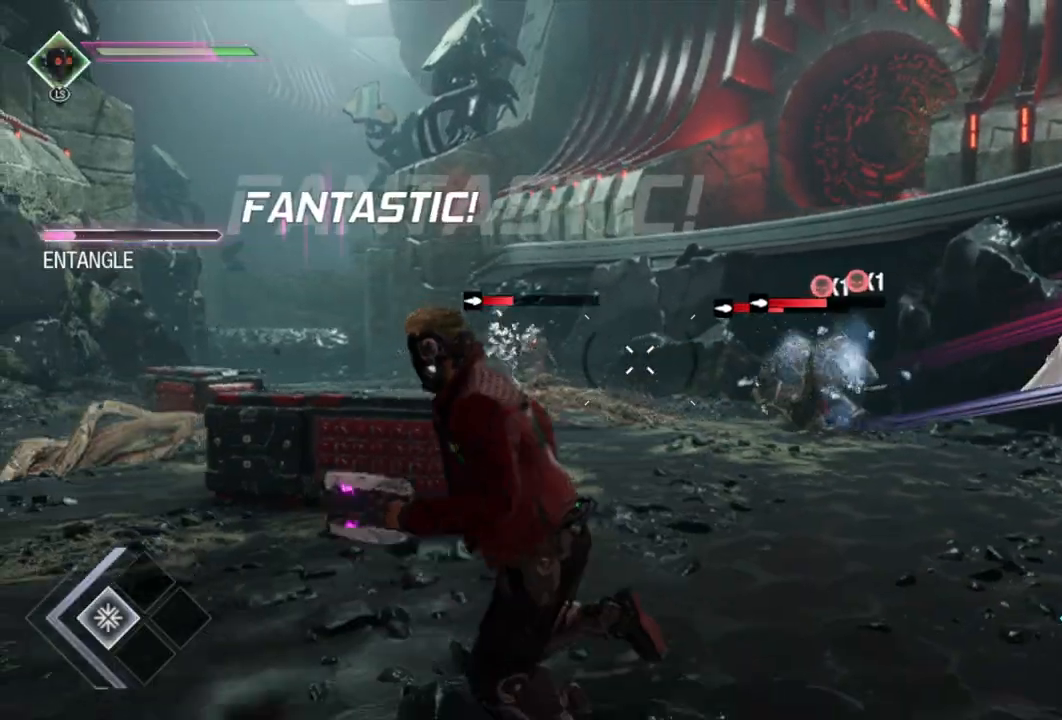
{"buttons": ["L2", "R2"], "left_stick": "up-right", "right_stick": "center", "events": [[83, "left_stick", "up-left"], [267, "L2", "down"], [267, "right_stick", "center"], [333, "left_stick", "up"], [367, "R2", "down"], [433, "left_stick", "up-right"]]}
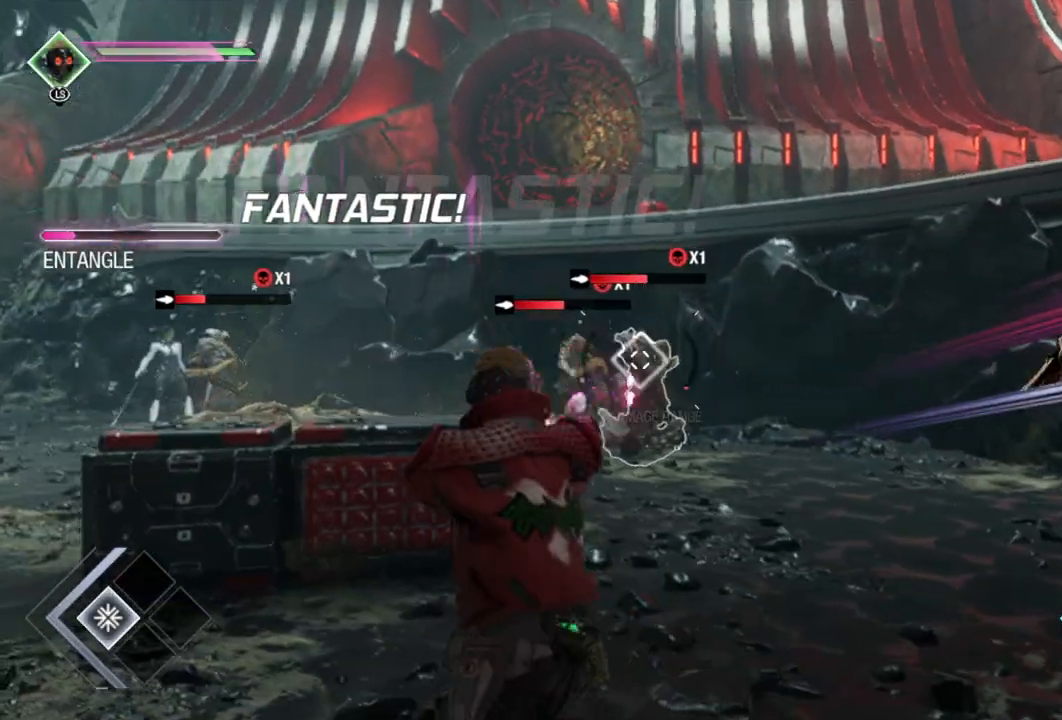
{"buttons": ["L2", "R2"], "left_stick": "right", "right_stick": "down-left", "events": [[100, "left_stick", "right"], [217, "left_stick", "center"], [317, "right_stick", "left"], [400, "left_stick", "right"], [400, "right_stick", "down-left"]]}
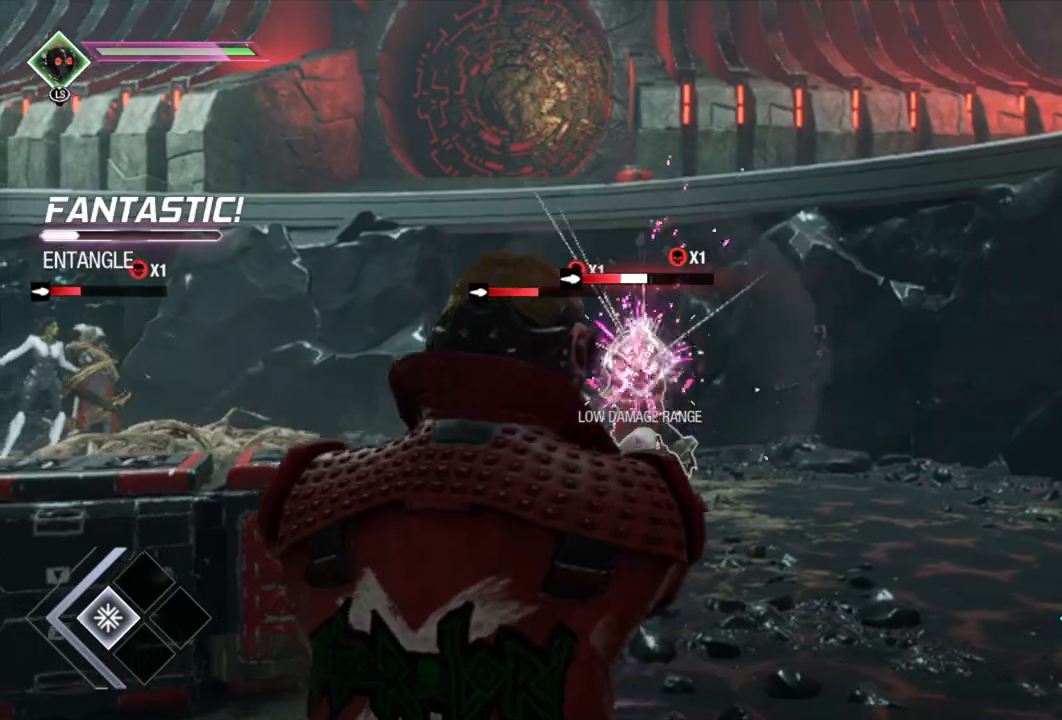
{"buttons": ["L2", "R2"], "left_stick": "center", "right_stick": "left", "events": [[33, "right_stick", "center"], [150, "left_stick", "up-right"], [167, "right_stick", "down-left"], [333, "right_stick", "center"], [350, "left_stick", "center"], [500, "right_stick", "left"]]}
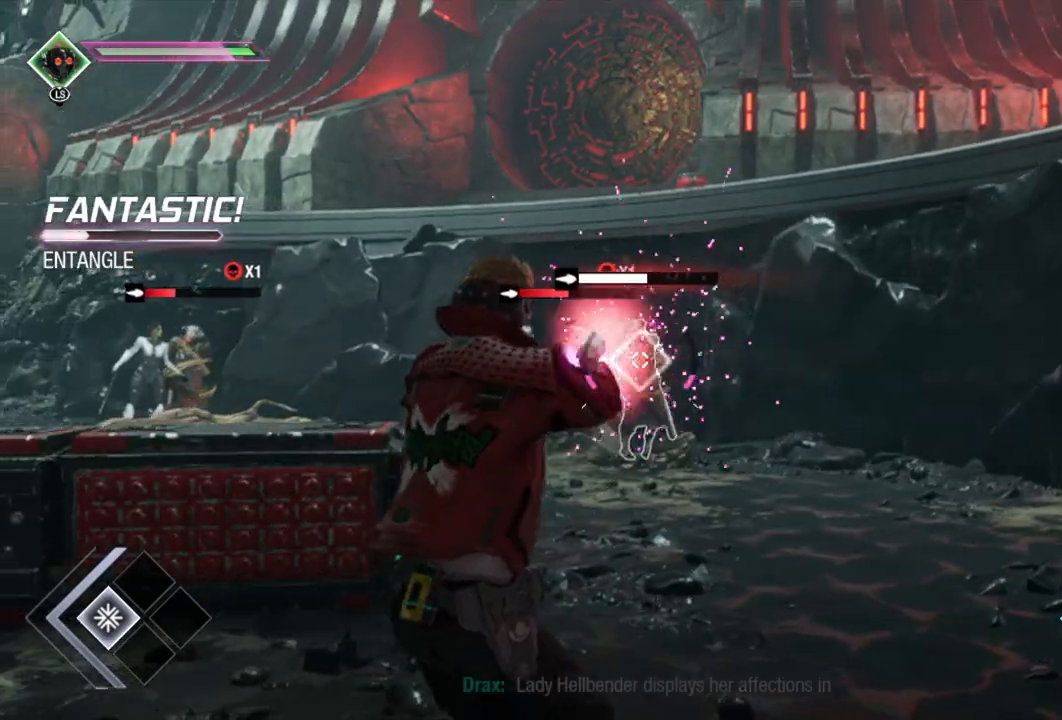
{"buttons": ["L2", "R2"], "left_stick": "up-right", "right_stick": "center", "events": [[33, "left_stick", "up"], [33, "right_stick", "down-left"], [100, "left_stick", "up-right"], [217, "right_stick", "center"], [300, "L2", "up"], [300, "R2", "up"], [400, "L2", "down"], [400, "R2", "down"]]}
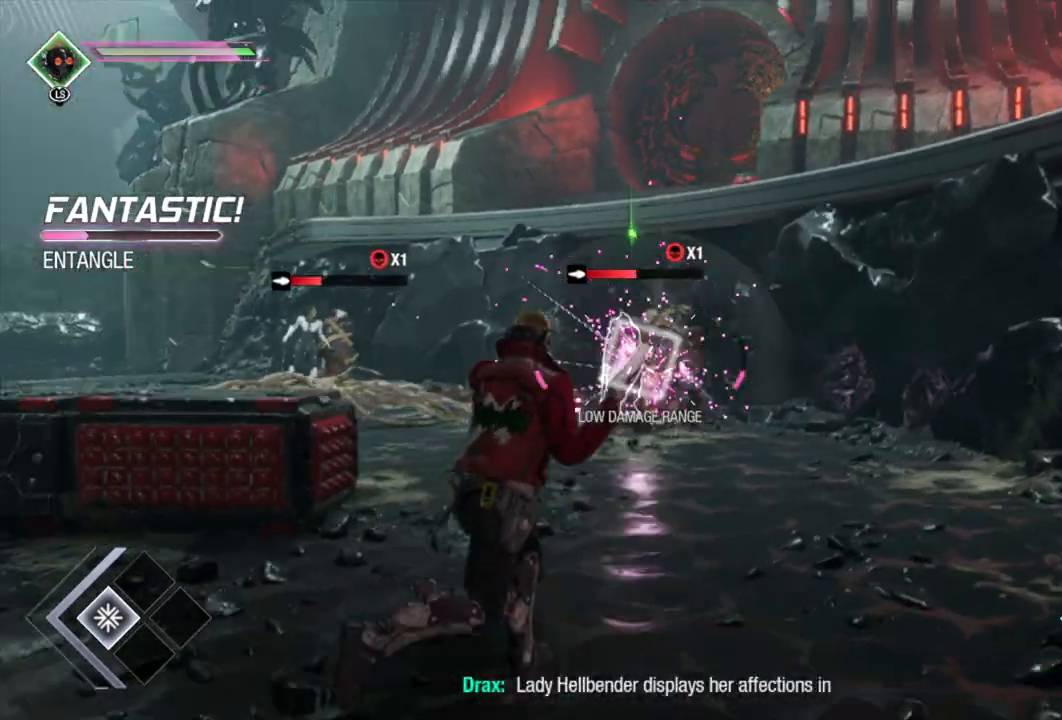
{"buttons": ["L2", "R2"], "left_stick": "center", "right_stick": "center", "events": [[67, "left_stick", "up"], [117, "right_stick", "left"], [233, "right_stick", "center"], [450, "left_stick", "center"]]}
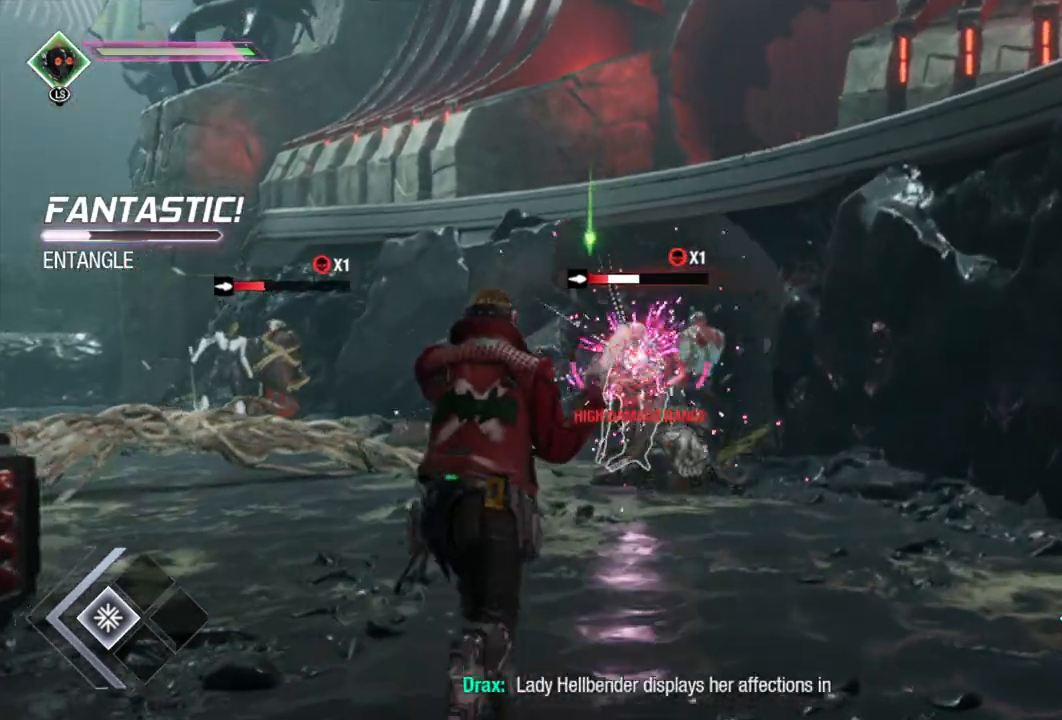
{"buttons": ["L2", "R2"], "left_stick": "up", "right_stick": "left", "events": [[150, "left_stick", "up"], [167, "right_stick", "left"]]}